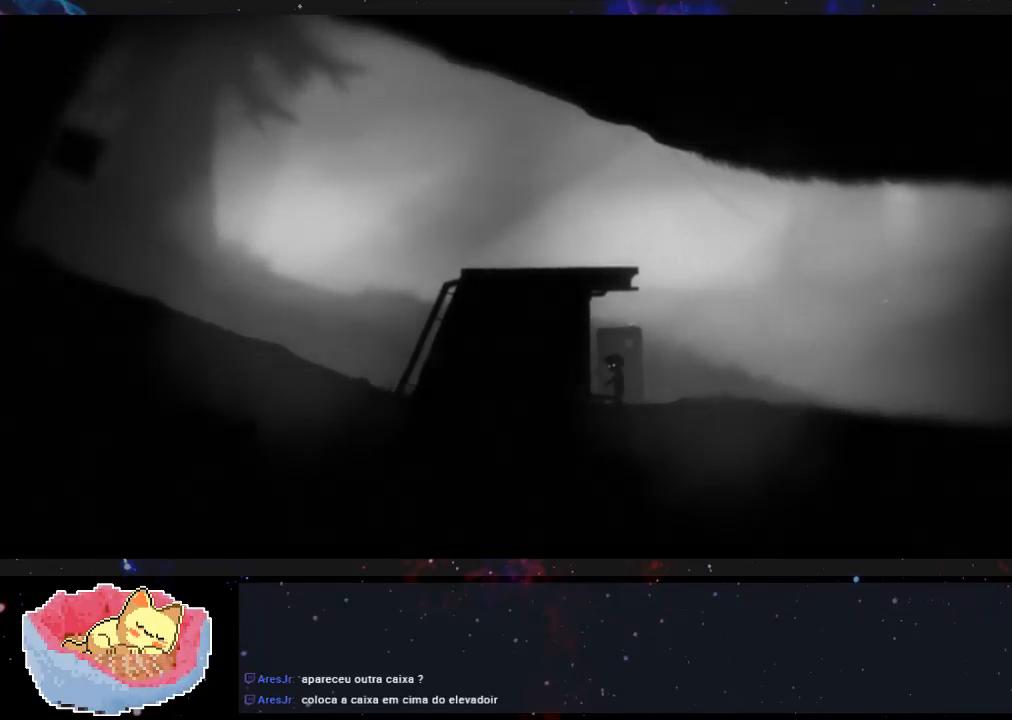
Gameplay with a controller (Xbox layout); each line is a JSON object with the inputs held at the frame after it. "events" lists button and stick changes between this image and that frame as [ms after this image, input, new state], when the widget could be followed in between. Not read: L3 R3.
{"buttons": [], "left_stick": "left", "right_stick": "center", "events": []}
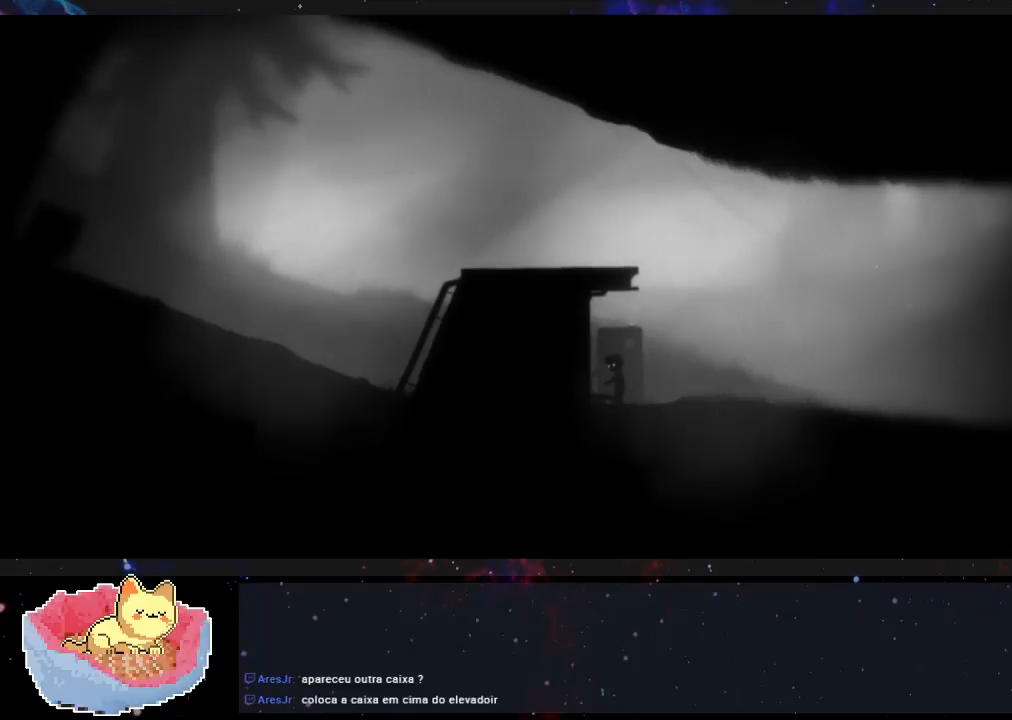
{"buttons": ["X"], "left_stick": "left", "right_stick": "center", "events": [[433, "X", "down"]]}
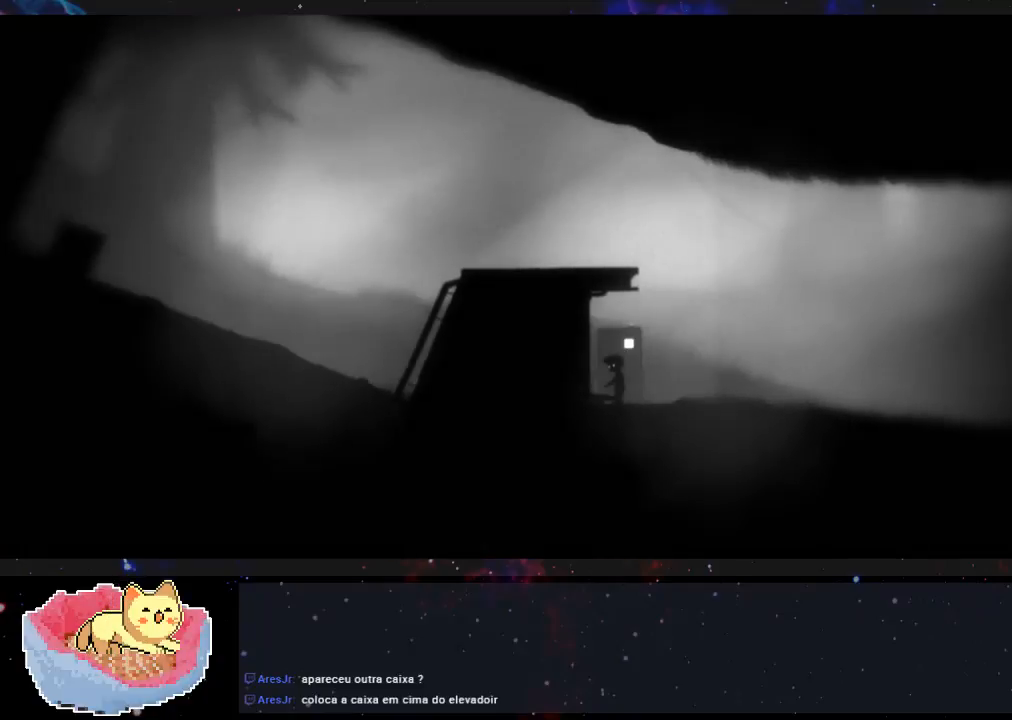
{"buttons": [], "left_stick": "left", "right_stick": "center", "events": [[100, "X", "up"]]}
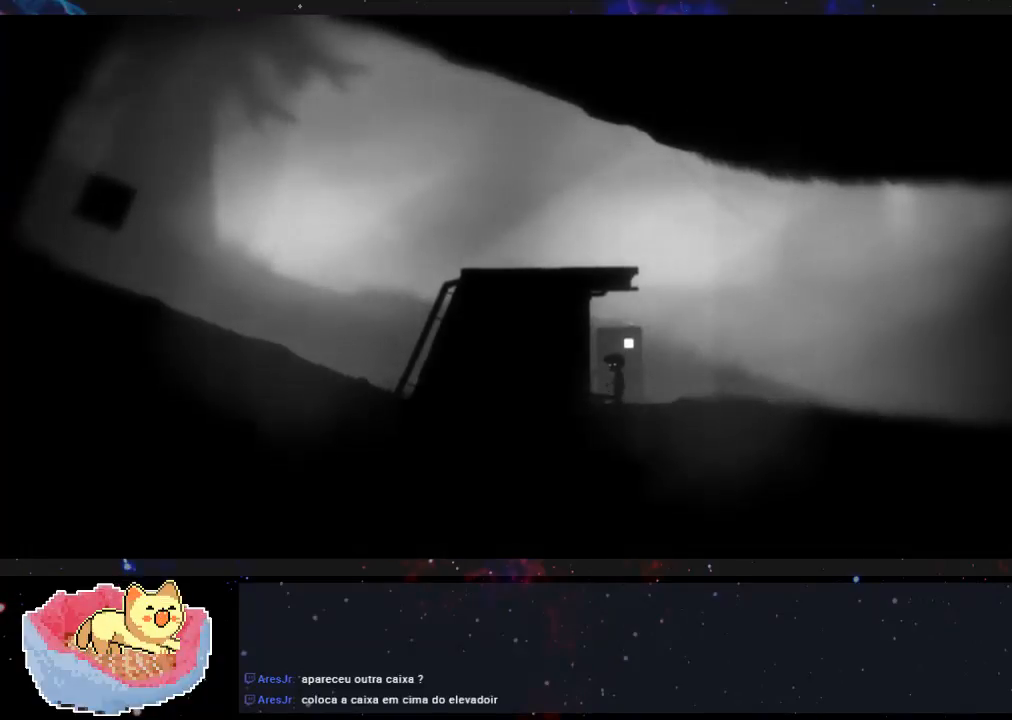
{"buttons": [], "left_stick": "left", "right_stick": "center", "events": [[33, "X", "down"], [200, "X", "up"]]}
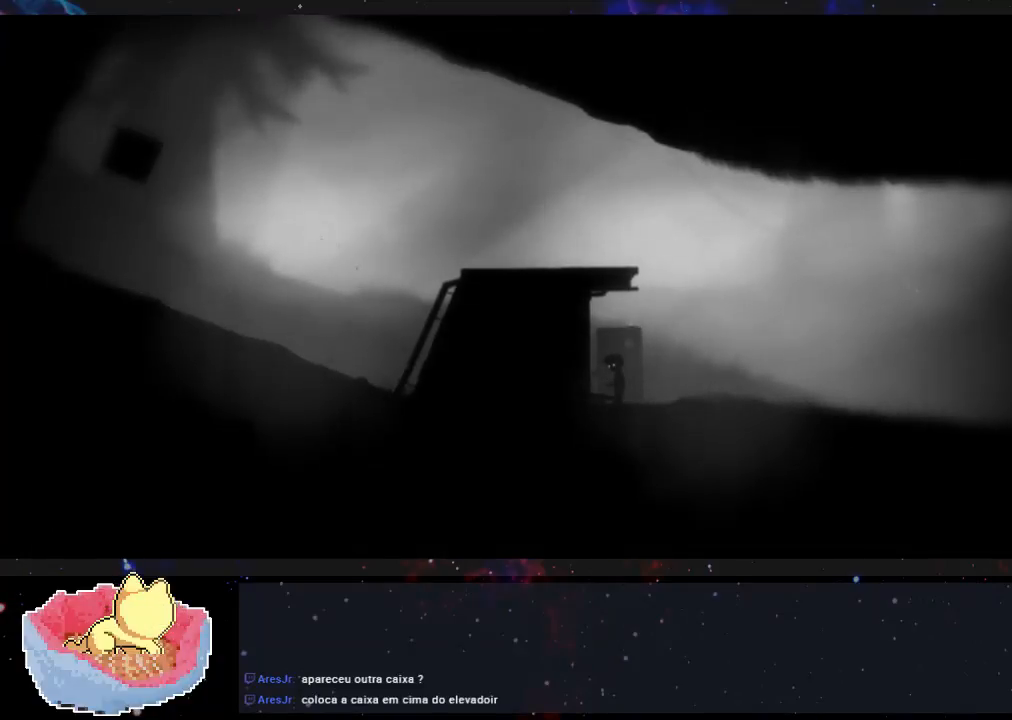
{"buttons": [], "left_stick": "left", "right_stick": "center", "events": []}
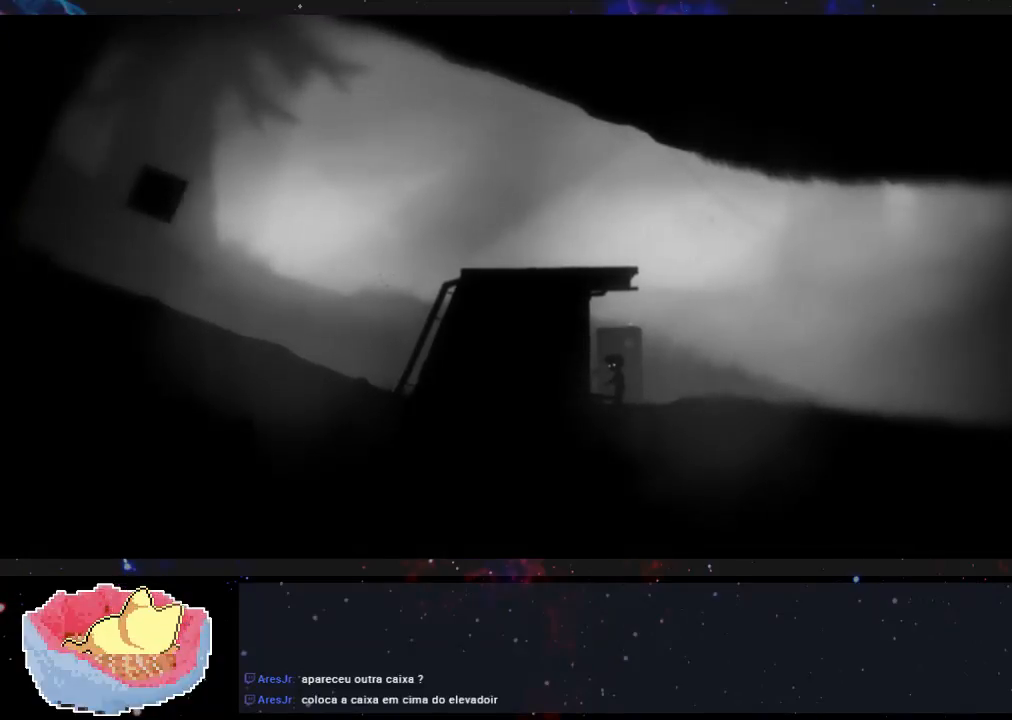
{"buttons": [], "left_stick": "left", "right_stick": "center", "events": []}
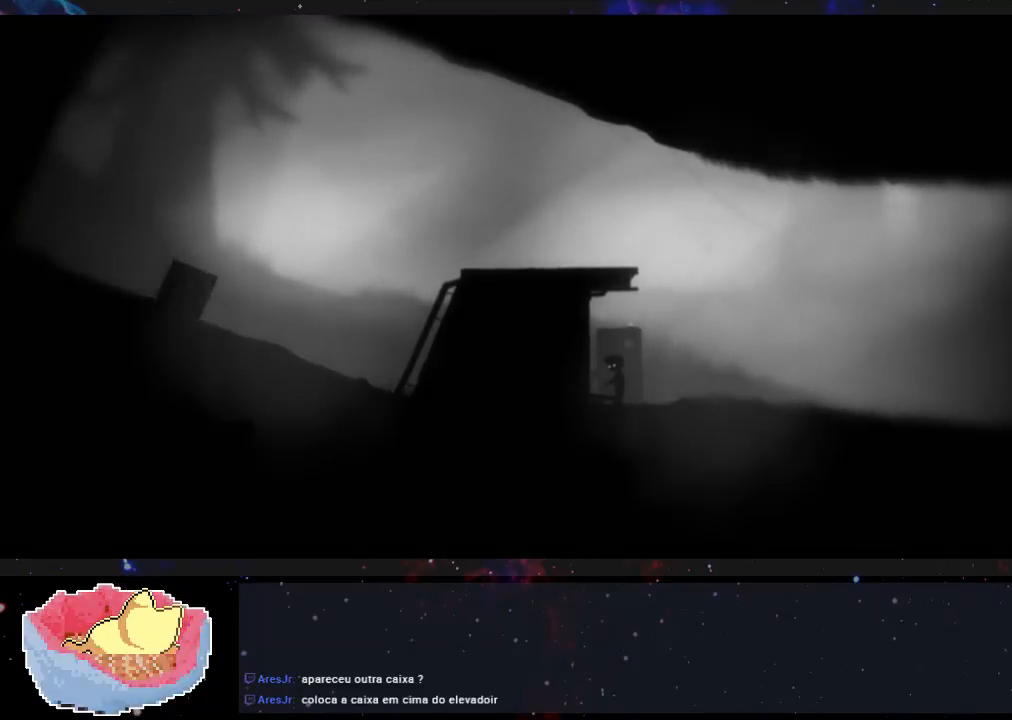
{"buttons": [], "left_stick": "left", "right_stick": "center", "events": []}
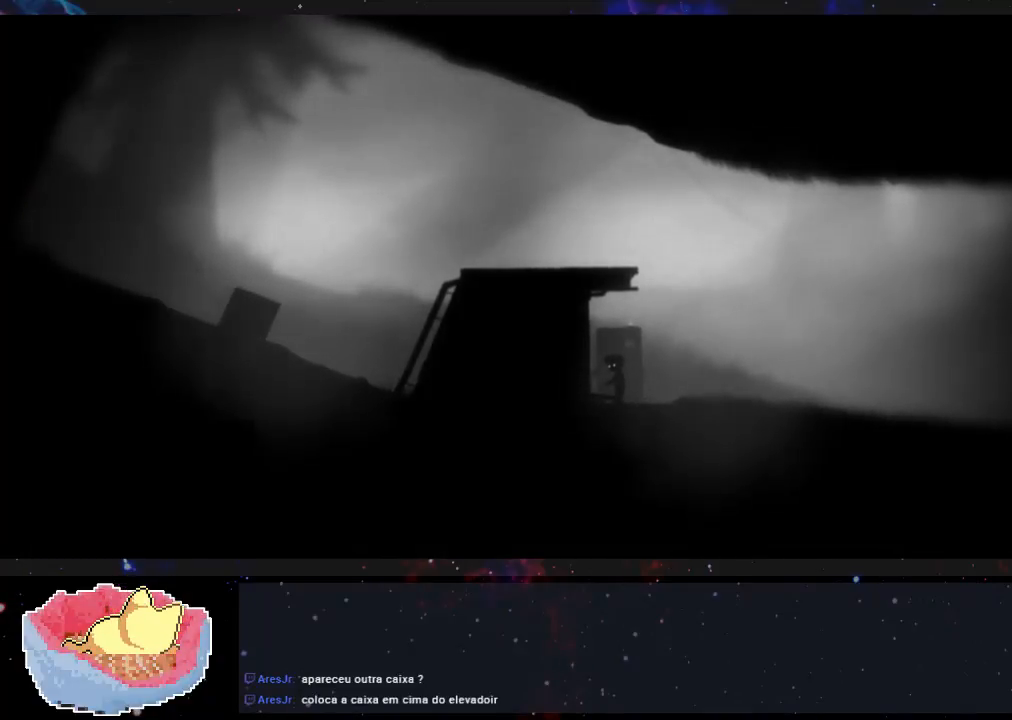
{"buttons": [], "left_stick": "left", "right_stick": "center", "events": [[167, "X", "down"], [333, "X", "up"]]}
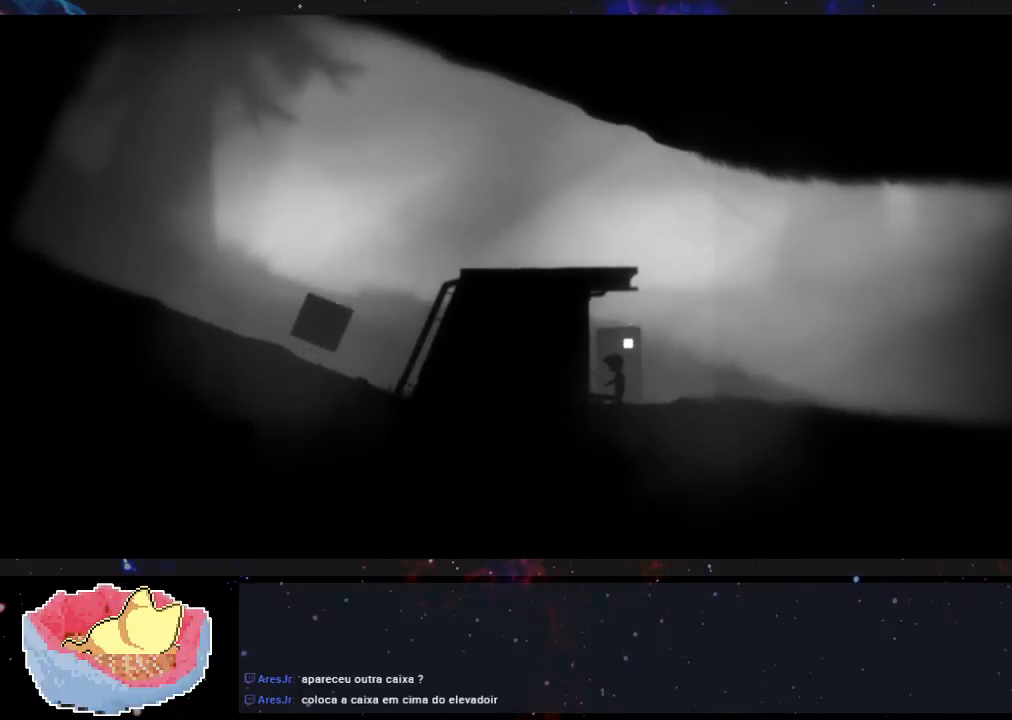
{"buttons": [], "left_stick": "left", "right_stick": "center", "events": []}
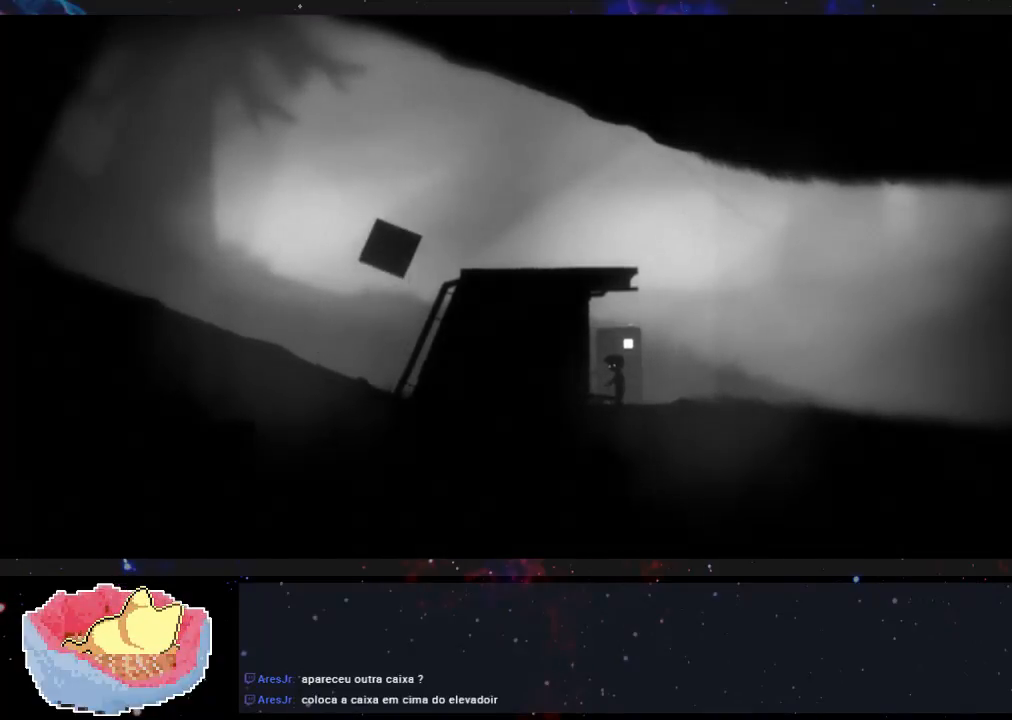
{"buttons": [], "left_stick": "left", "right_stick": "center", "events": [[133, "X", "down"], [300, "X", "up"]]}
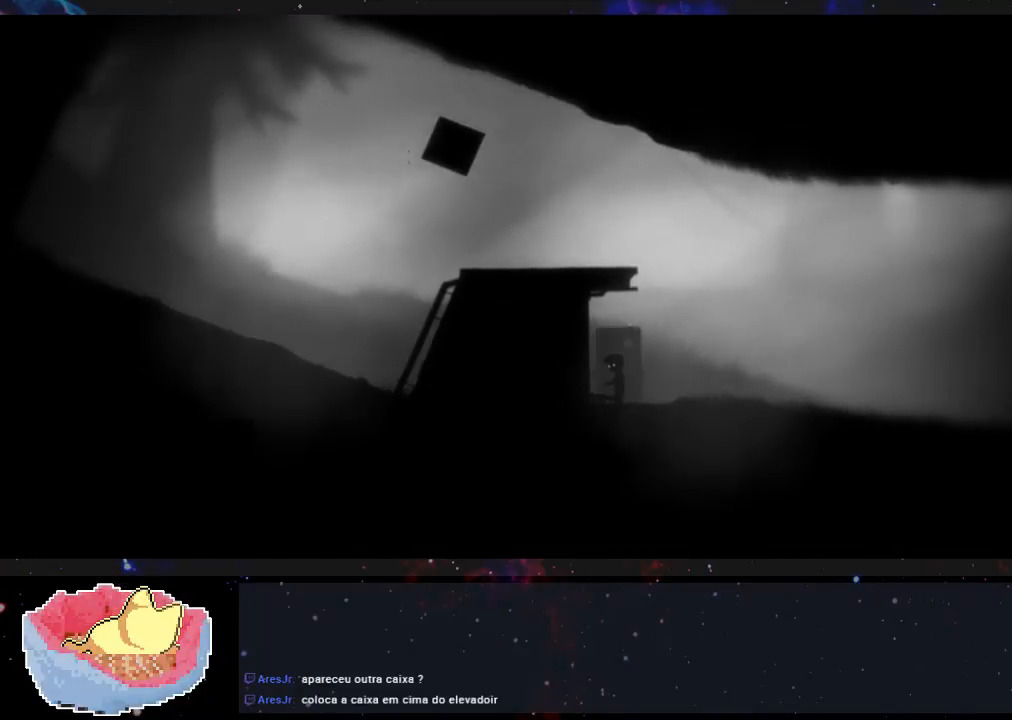
{"buttons": [], "left_stick": "center", "right_stick": "center", "events": [[433, "left_stick", "center"]]}
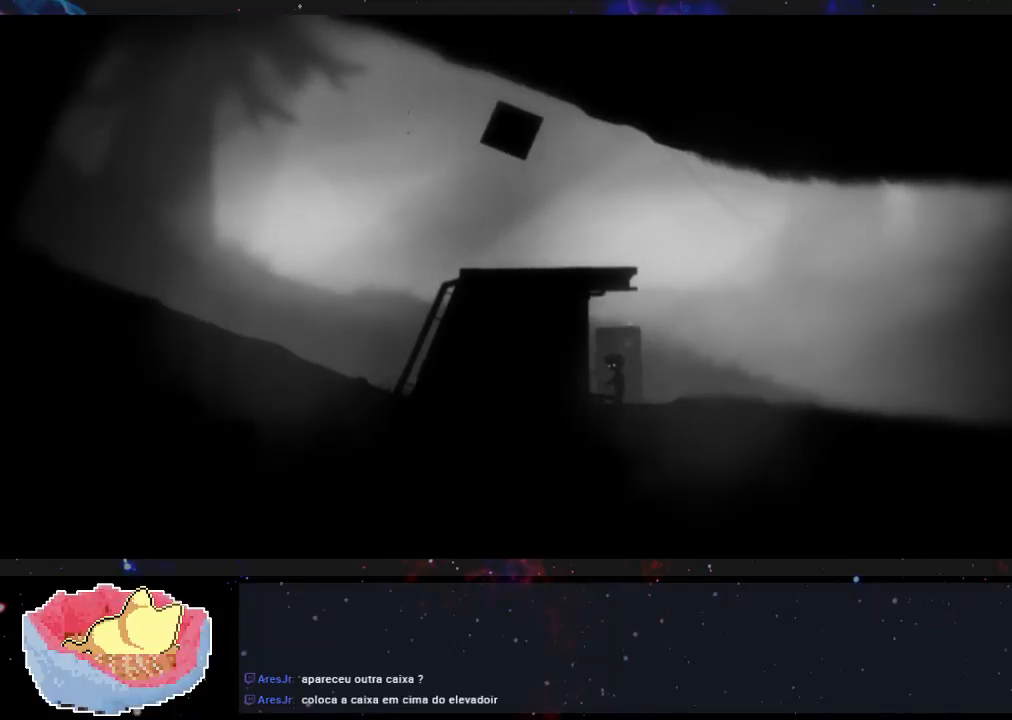
{"buttons": [], "left_stick": "left", "right_stick": "center", "events": [[200, "left_stick", "left"]]}
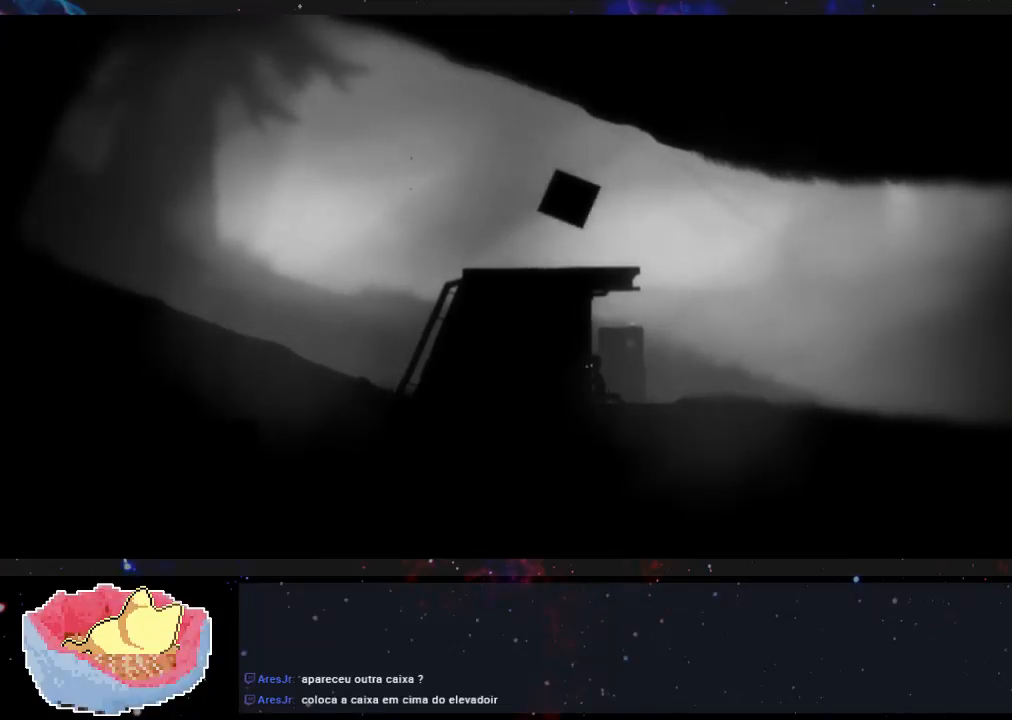
{"buttons": [], "left_stick": "left", "right_stick": "center", "events": []}
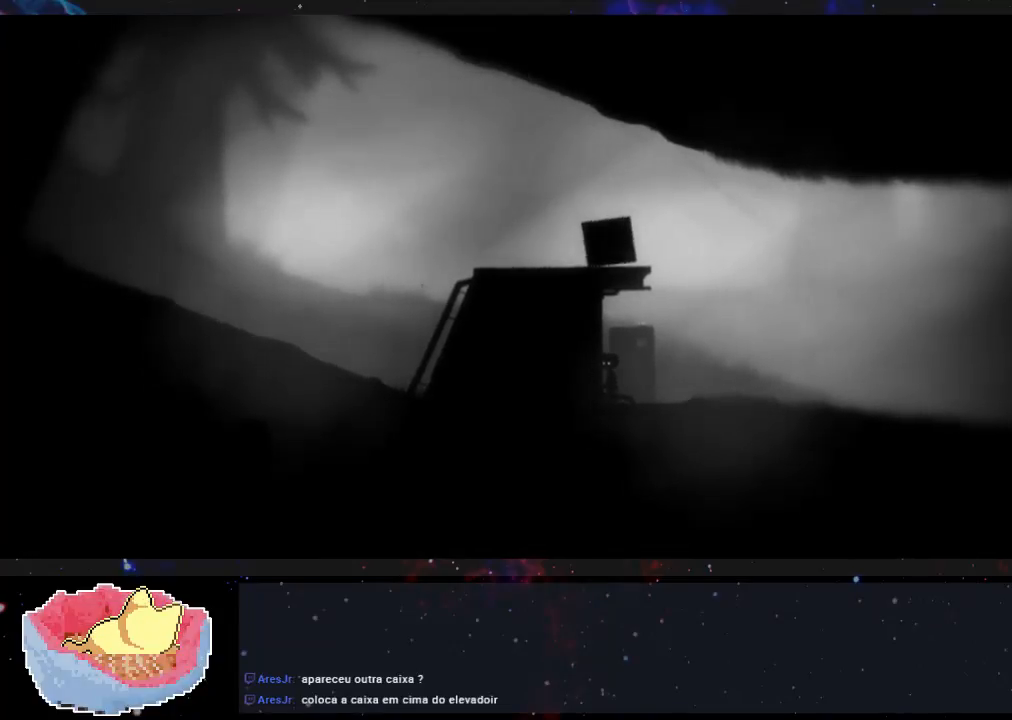
{"buttons": [], "left_stick": "right", "right_stick": "center", "events": [[100, "left_stick", "center"], [233, "left_stick", "right"]]}
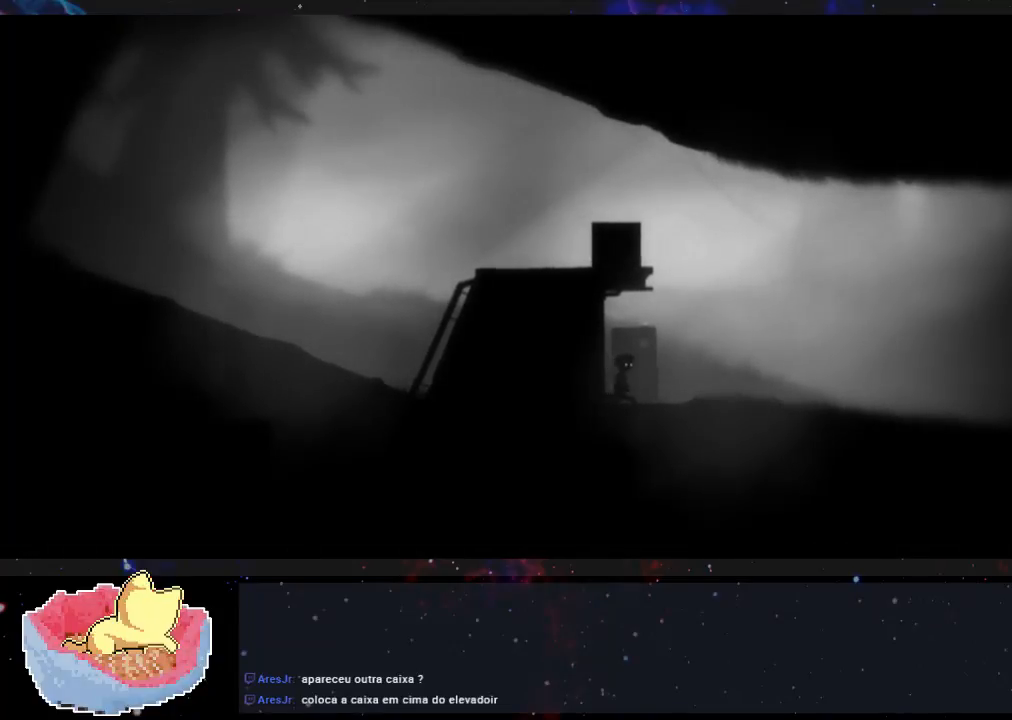
{"buttons": [], "left_stick": "center", "right_stick": "center", "events": [[100, "left_stick", "center"]]}
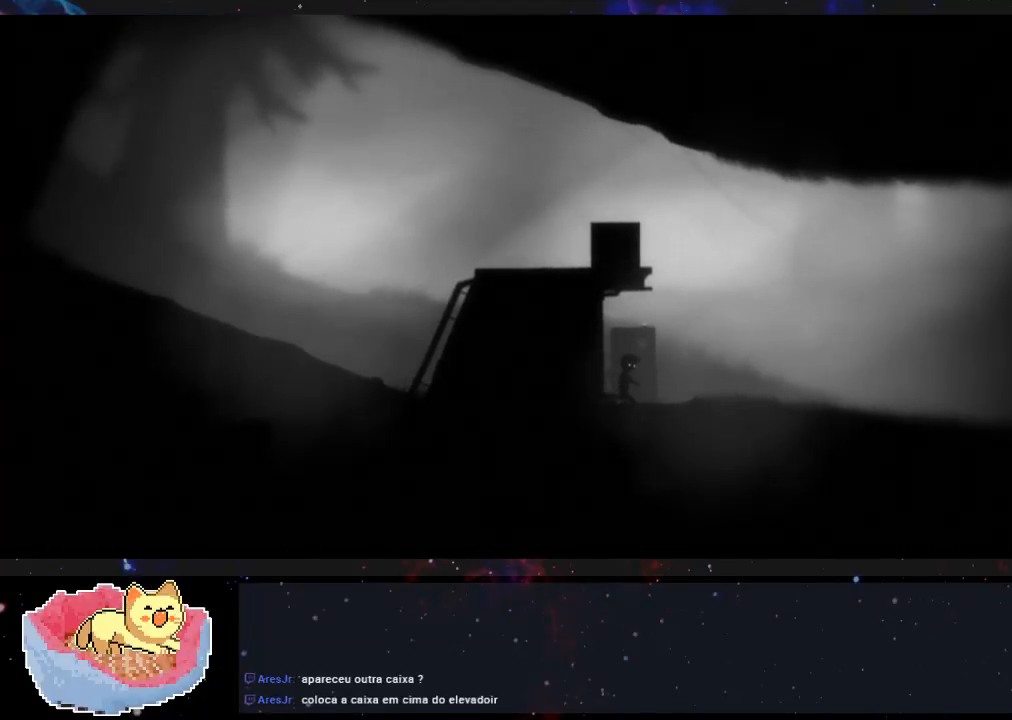
{"buttons": [], "left_stick": "center", "right_stick": "center", "events": [[200, "left_stick", "right"], [400, "left_stick", "center"]]}
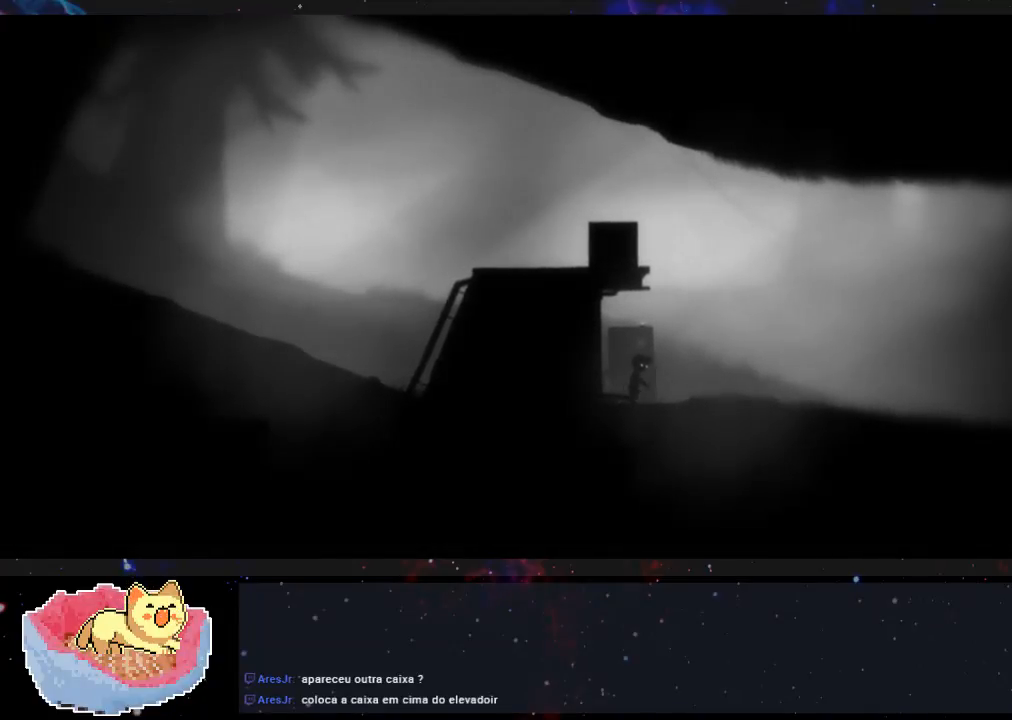
{"buttons": [], "left_stick": "center", "right_stick": "center", "events": [[233, "X", "down"], [433, "X", "up"]]}
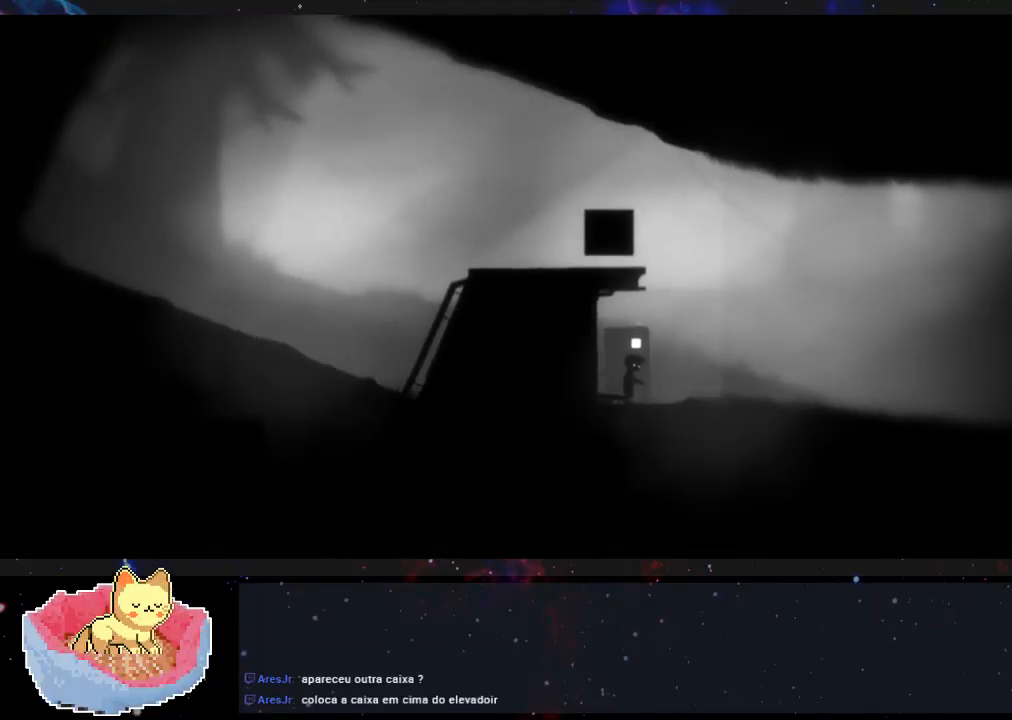
{"buttons": ["X"], "left_stick": "center", "right_stick": "center", "events": [[367, "X", "down"]]}
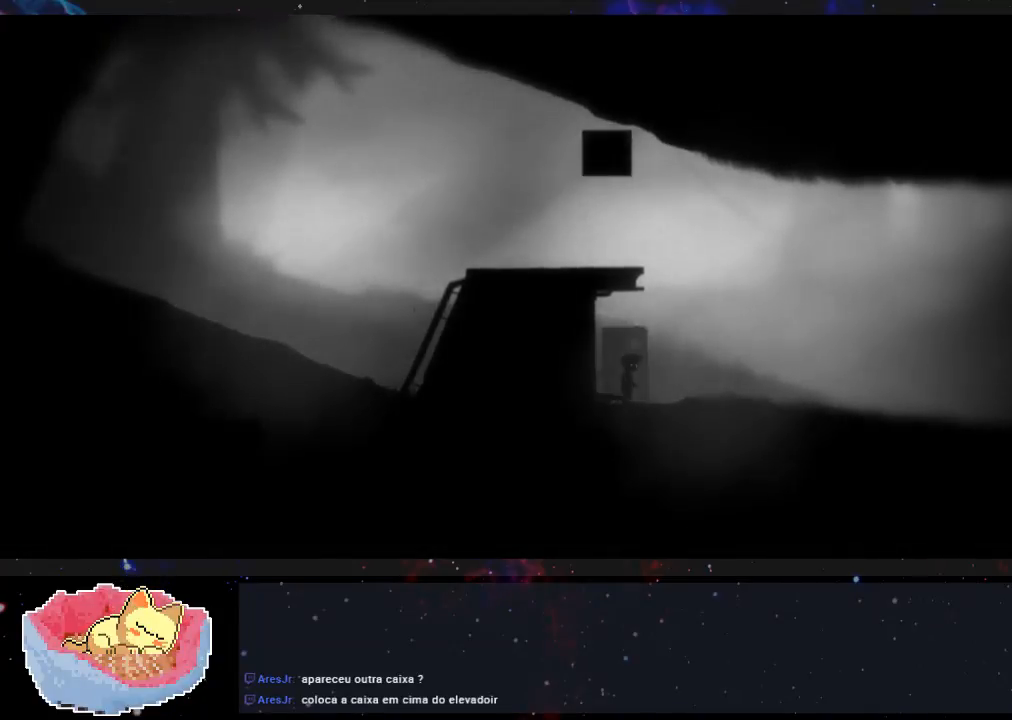
{"buttons": [], "left_stick": "center", "right_stick": "center", "events": [[33, "X", "up"]]}
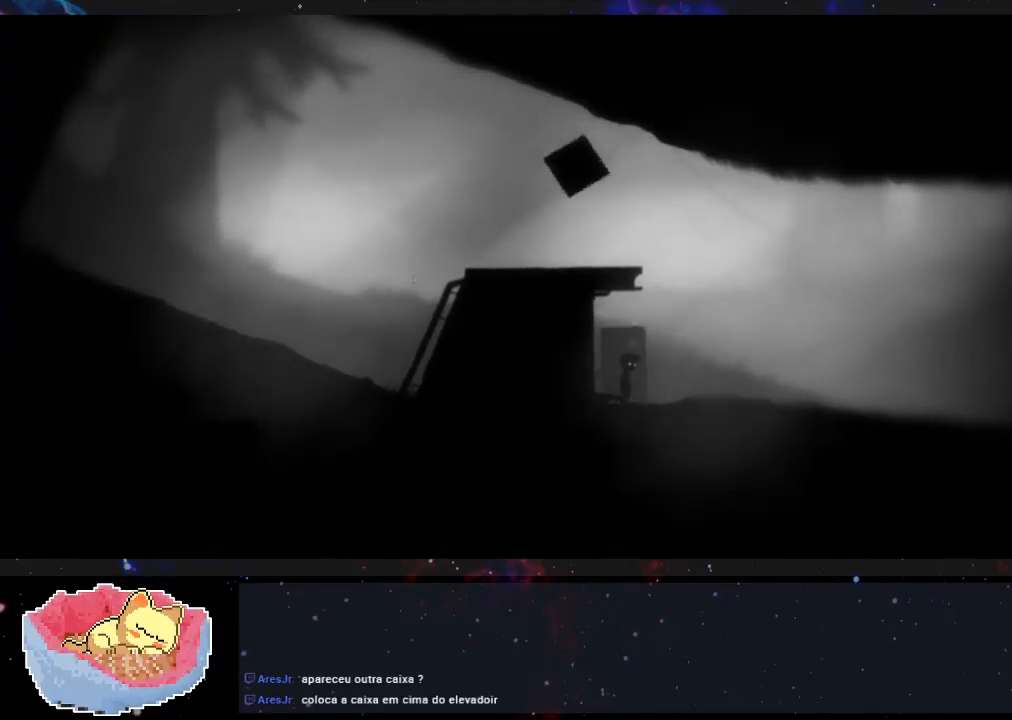
{"buttons": [], "left_stick": "center", "right_stick": "center", "events": []}
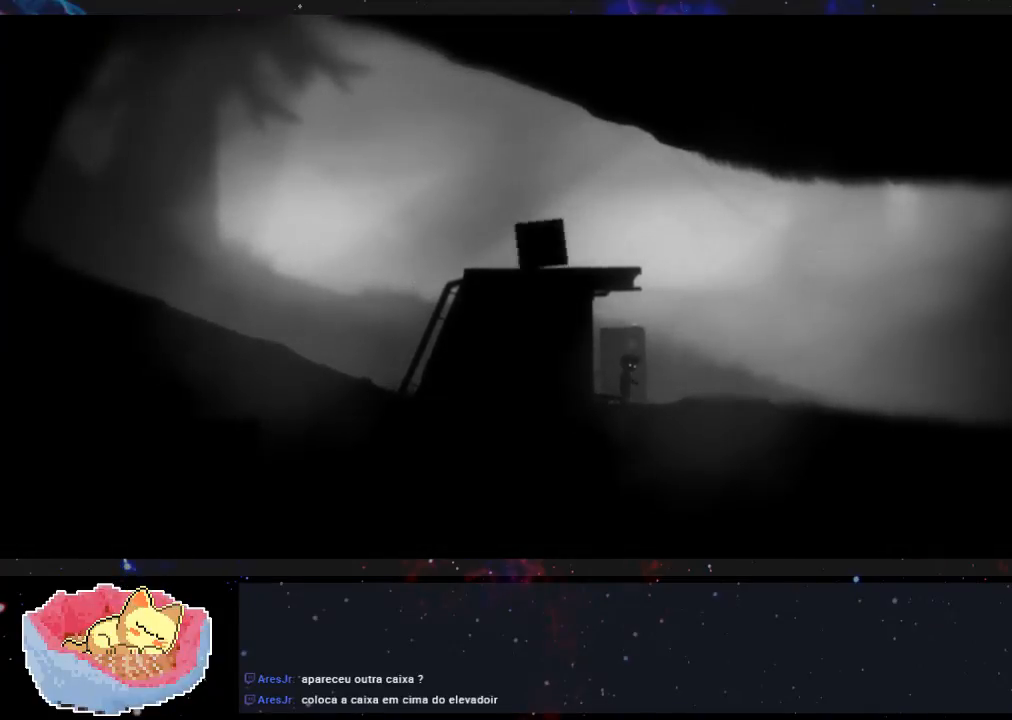
{"buttons": [], "left_stick": "center", "right_stick": "center", "events": []}
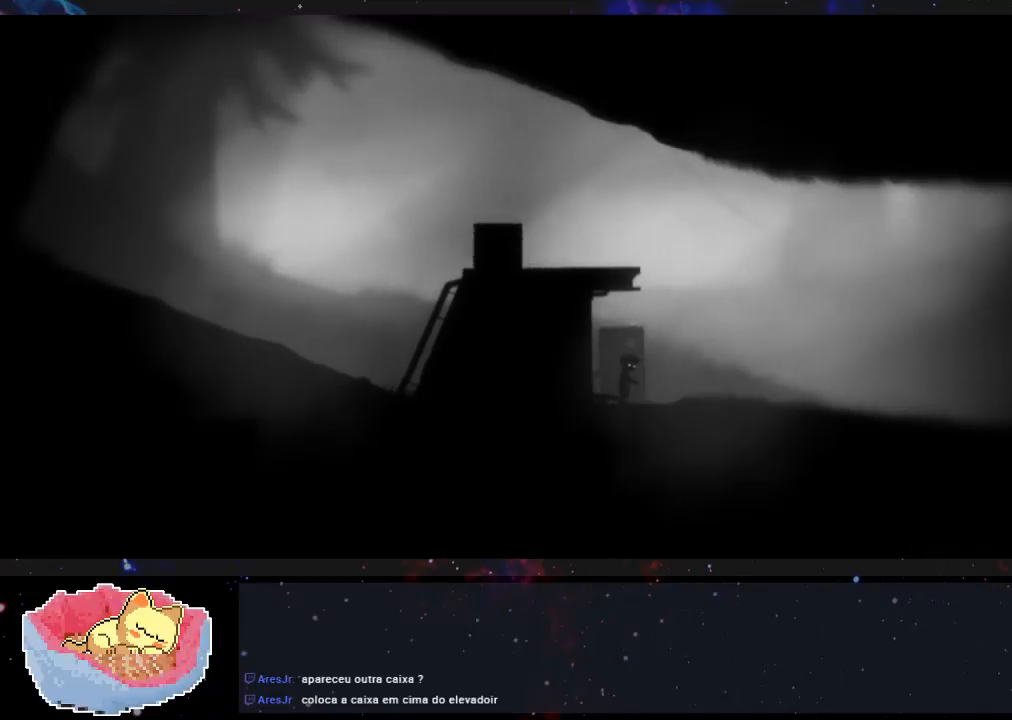
{"buttons": [], "left_stick": "center", "right_stick": "center", "events": []}
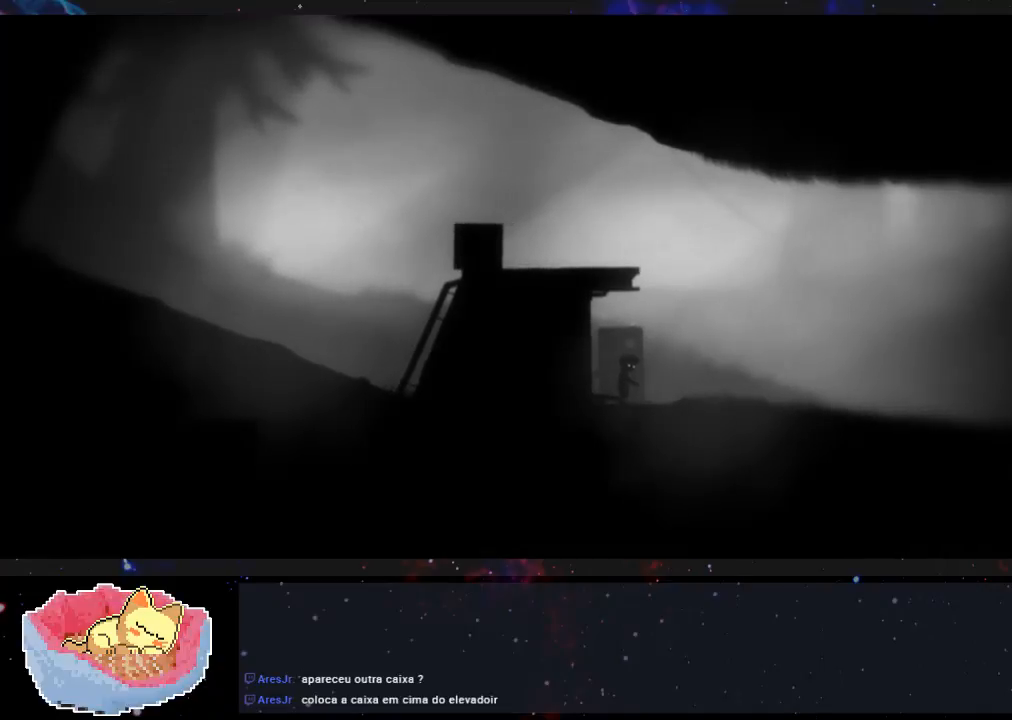
{"buttons": [], "left_stick": "center", "right_stick": "center", "events": []}
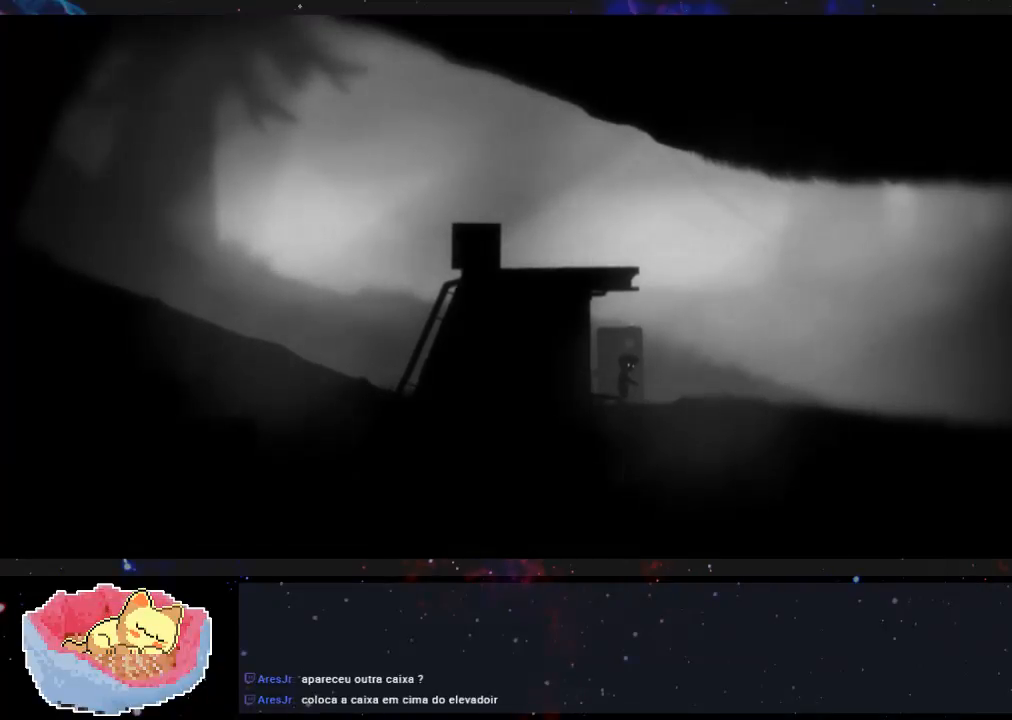
{"buttons": ["X"], "left_stick": "center", "right_stick": "center", "events": [[367, "X", "down"]]}
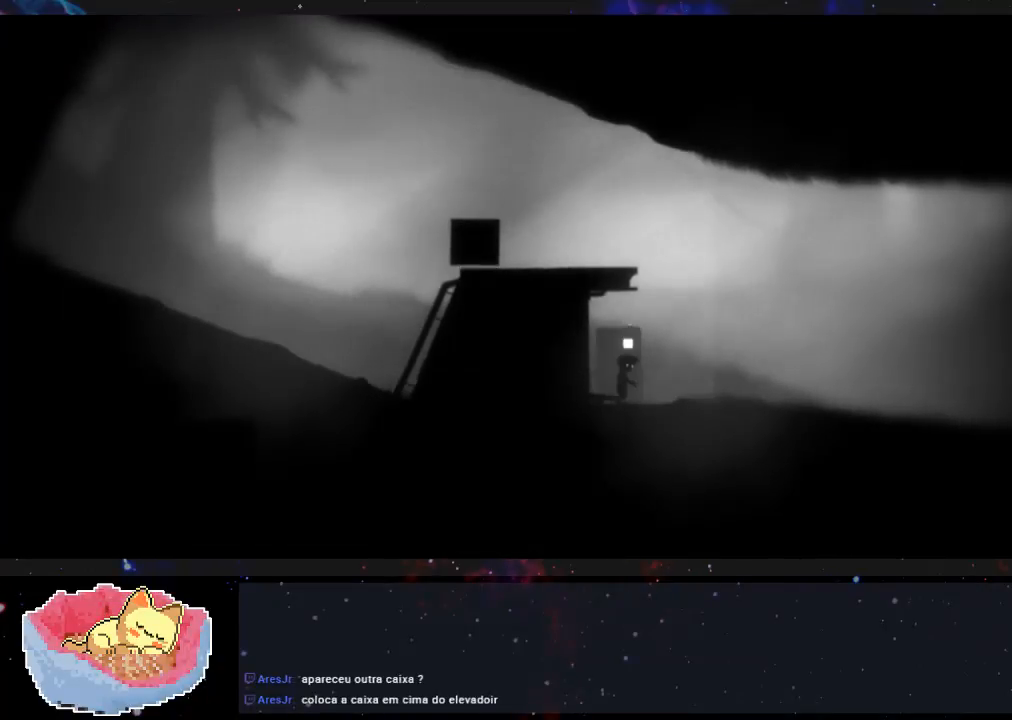
{"buttons": [], "left_stick": "center", "right_stick": "center", "events": [[33, "X", "up"]]}
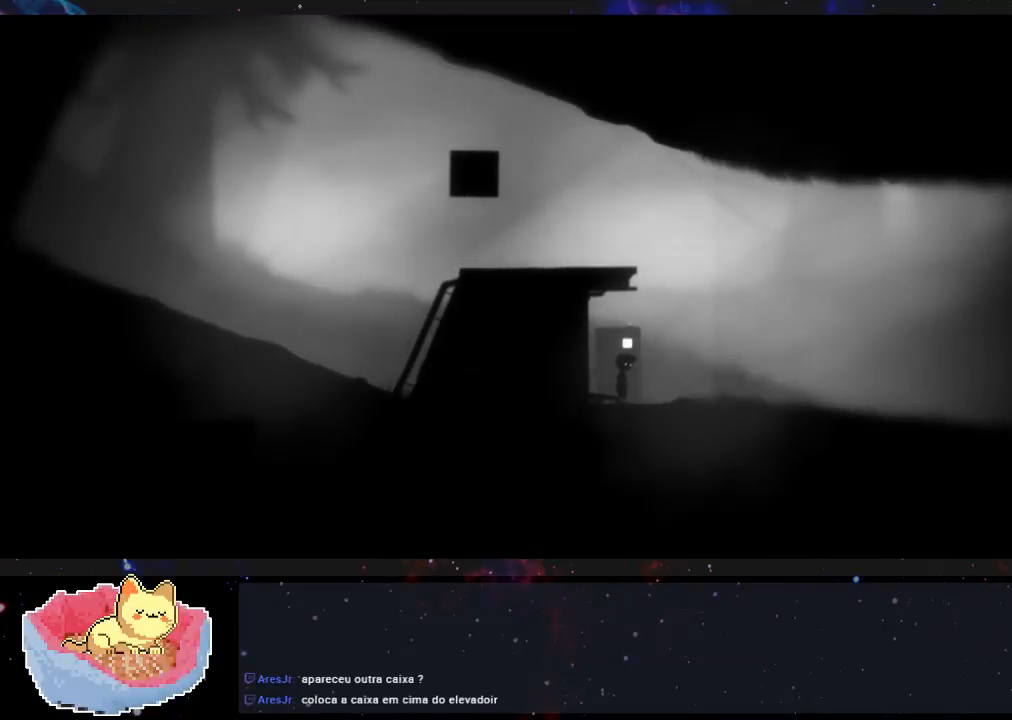
{"buttons": [], "left_stick": "center", "right_stick": "center", "events": []}
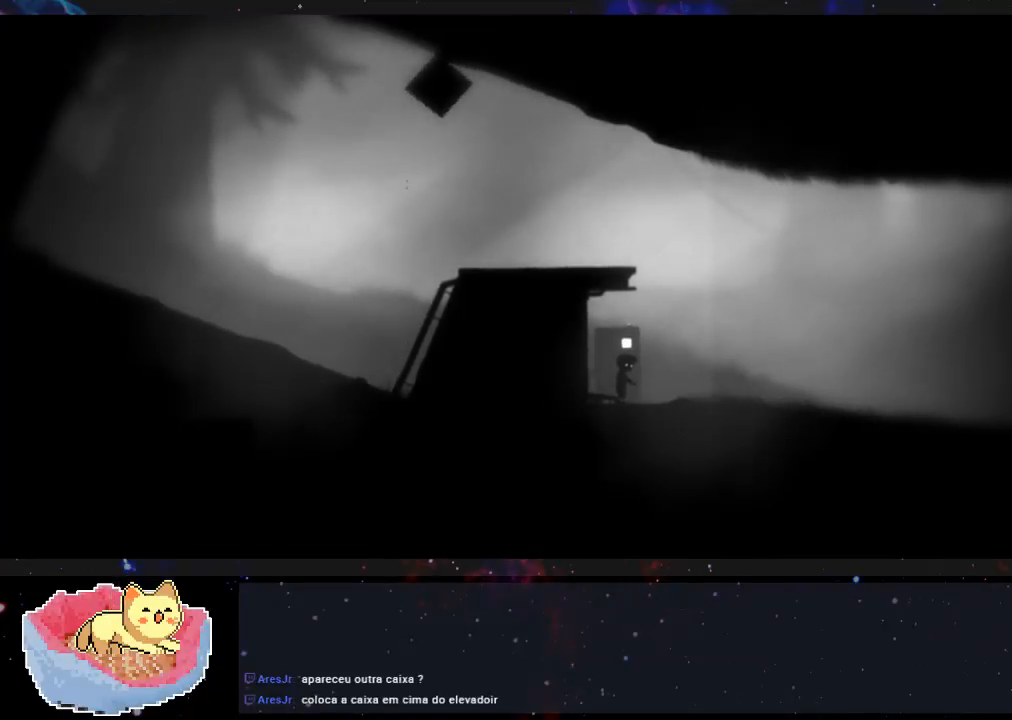
{"buttons": [], "left_stick": "center", "right_stick": "center", "events": []}
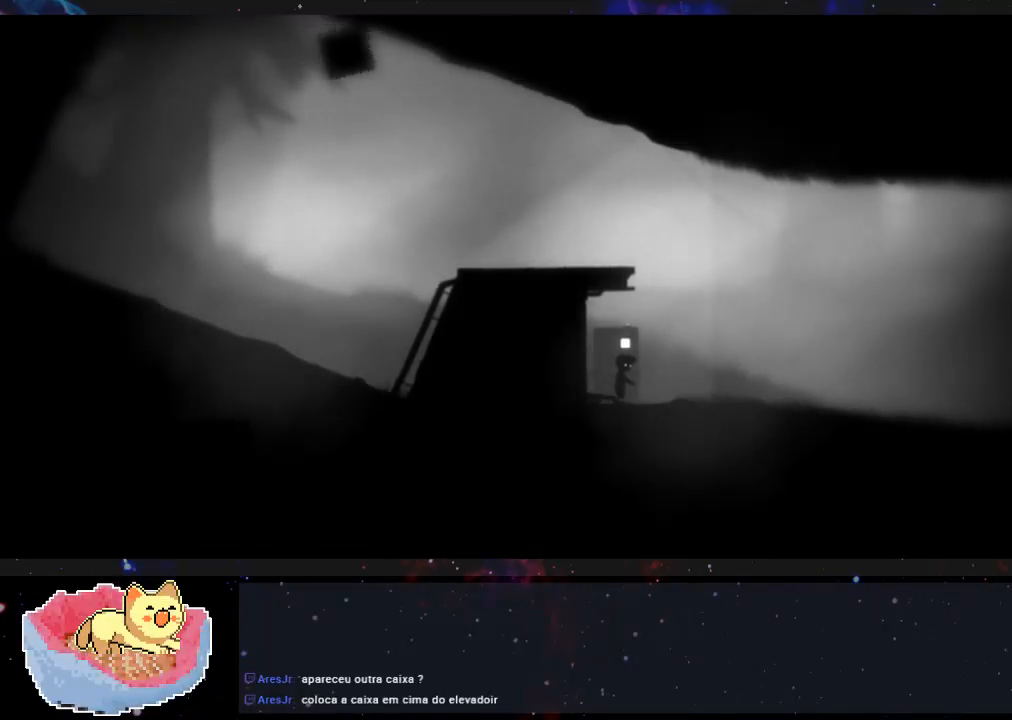
{"buttons": [], "left_stick": "center", "right_stick": "center", "events": []}
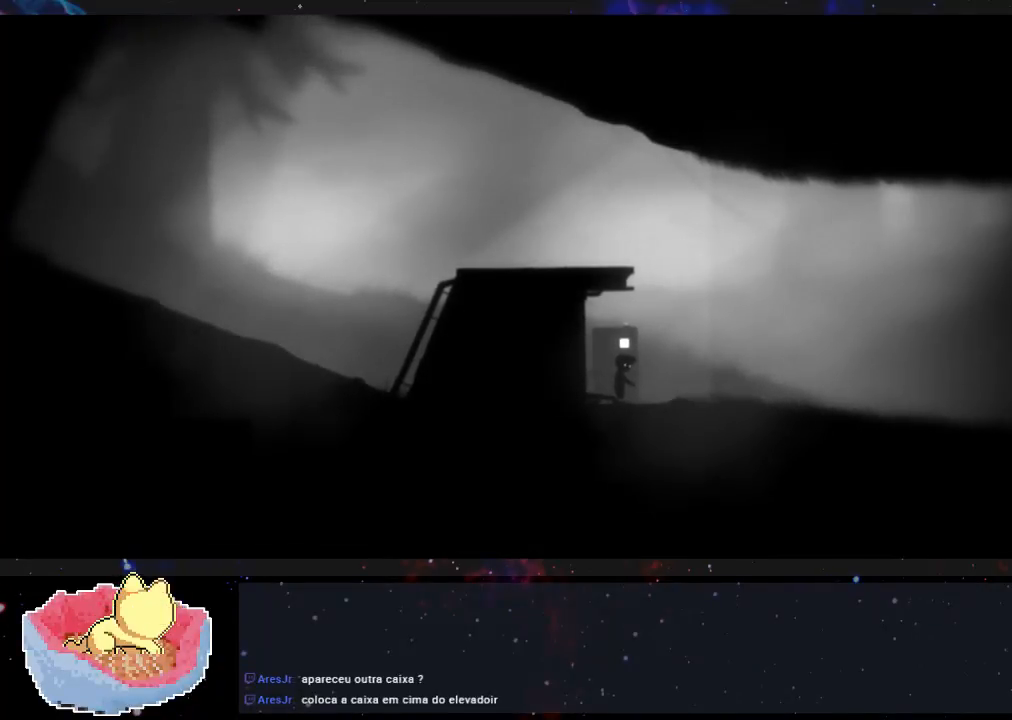
{"buttons": [], "left_stick": "center", "right_stick": "center", "events": []}
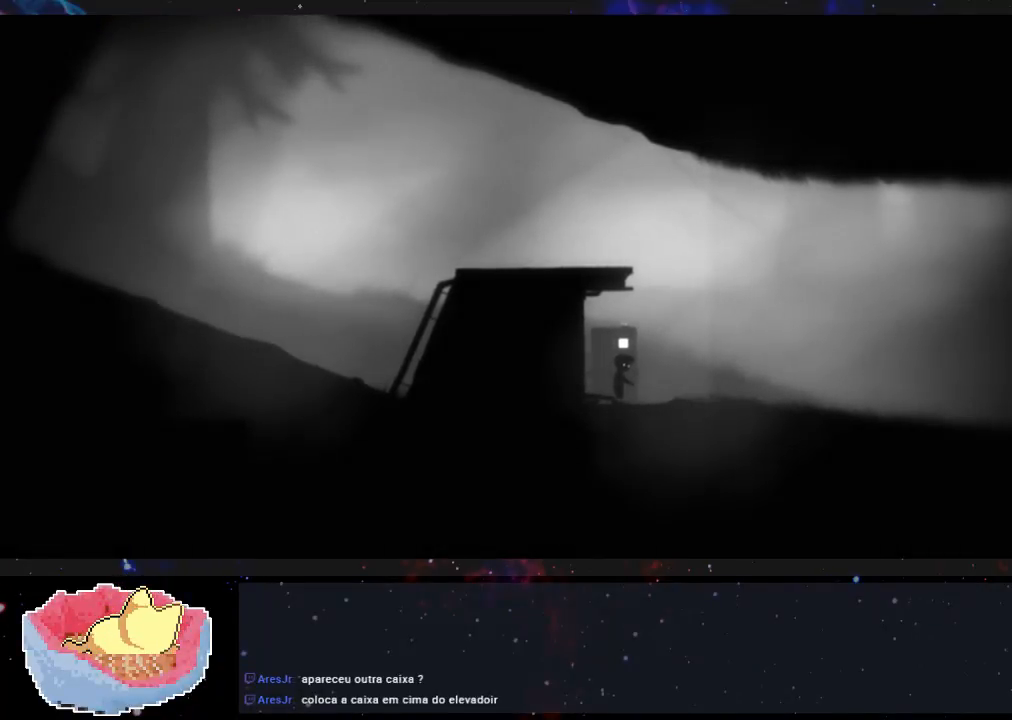
{"buttons": [], "left_stick": "center", "right_stick": "center", "events": []}